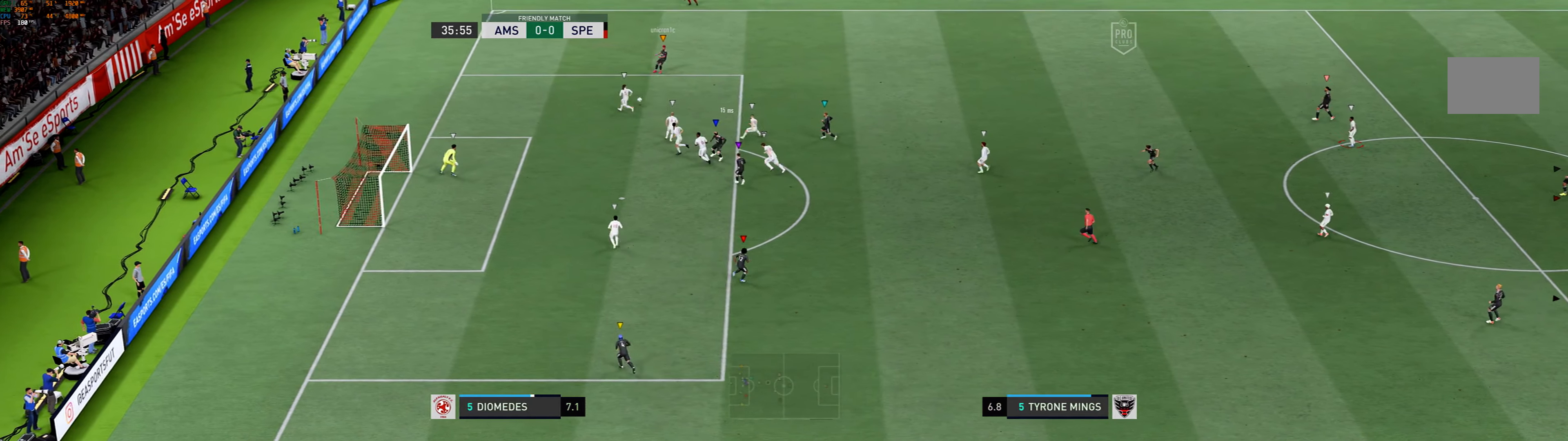
Gameplay with a controller (Xbox layout); each line is a JSON object with the inputs held at the frame after it. "events" lists button and stick changes between this image and that frame as [ms after this image, input, new state], when the widget could be followed in between. Not read: L3 R3 right_stick.
{"buttons": [], "left_stick": "center", "events": [[67, "left_stick", "center"]]}
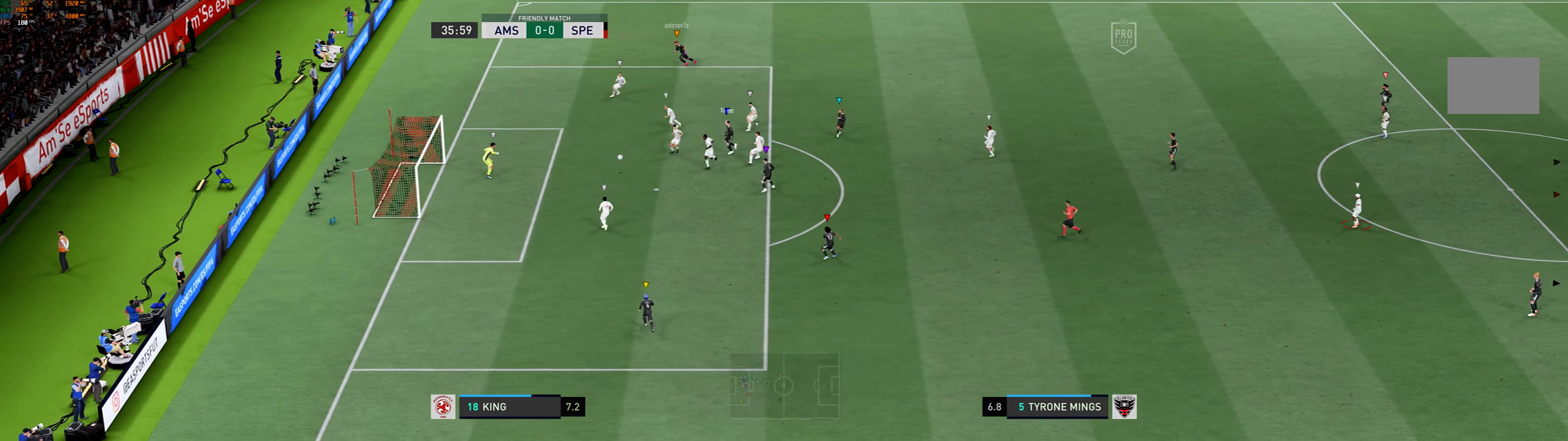
{"buttons": [], "left_stick": "left", "events": [[400, "left_stick", "left"]]}
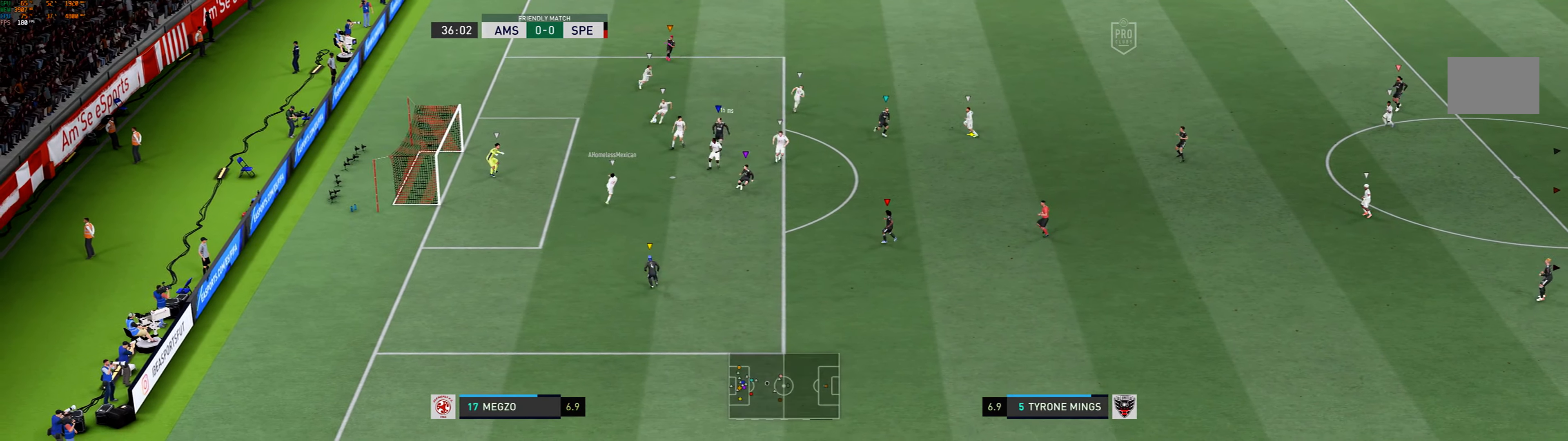
{"buttons": ["L2"], "left_stick": "left", "events": [[100, "left_stick", "center"], [434, "left_stick", "left"], [467, "L2", "down"]]}
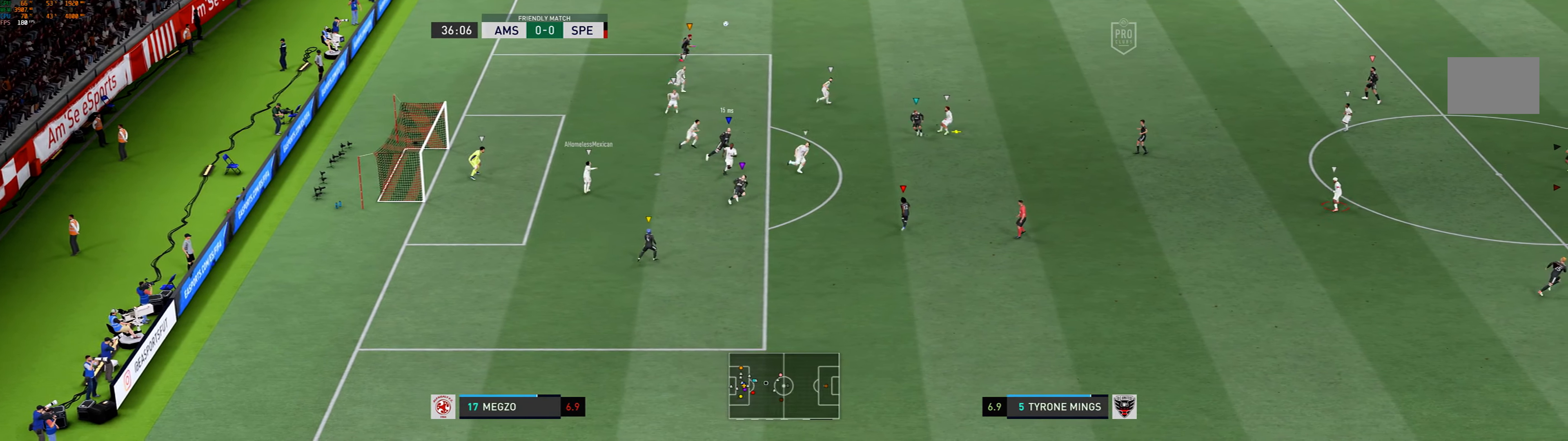
{"buttons": [], "left_stick": "left", "events": [[467, "L2", "up"]]}
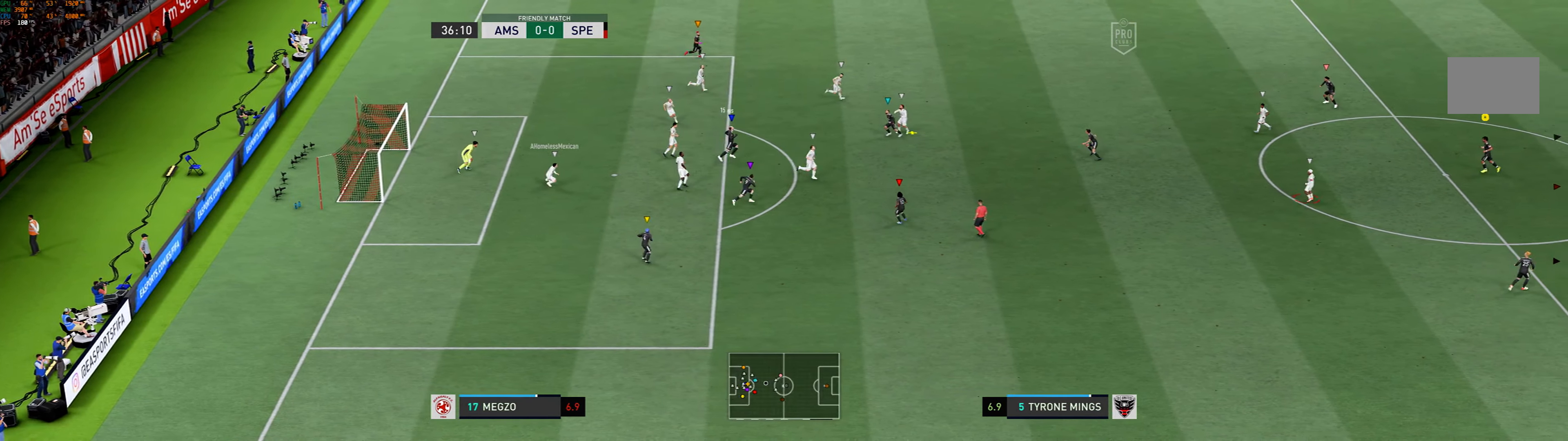
{"buttons": [], "left_stick": "left", "events": []}
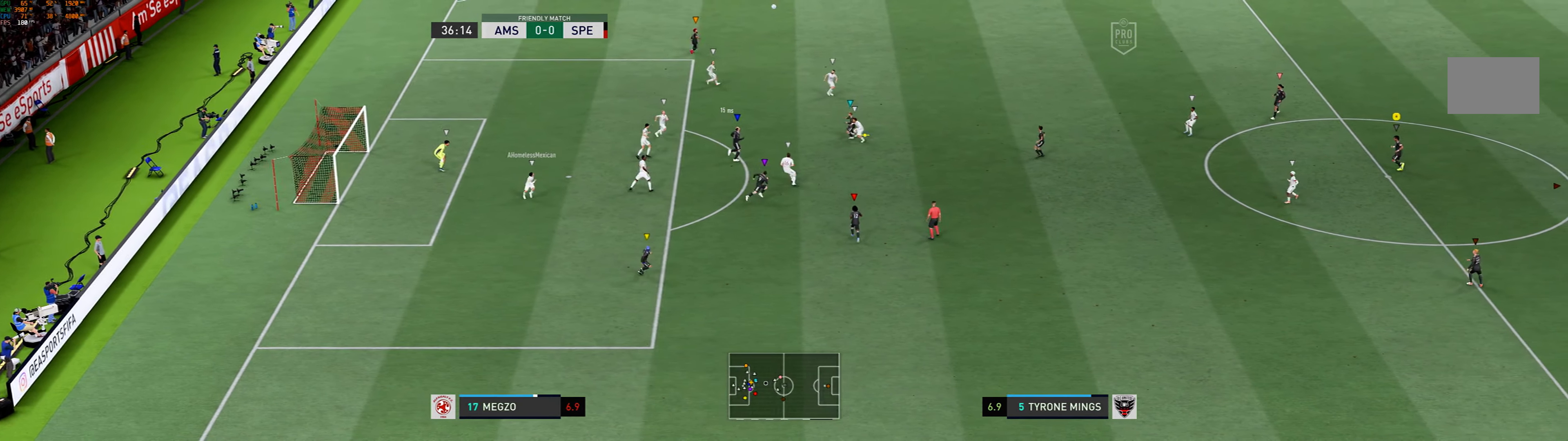
{"buttons": [], "left_stick": "left", "events": []}
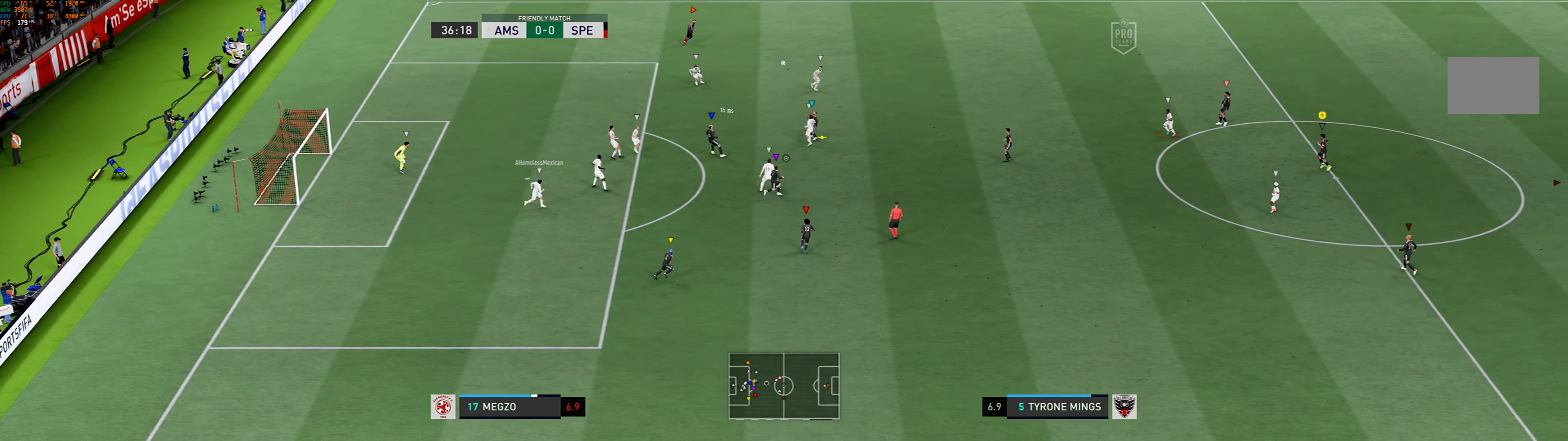
{"buttons": [], "left_stick": "center", "events": [[367, "left_stick", "center"]]}
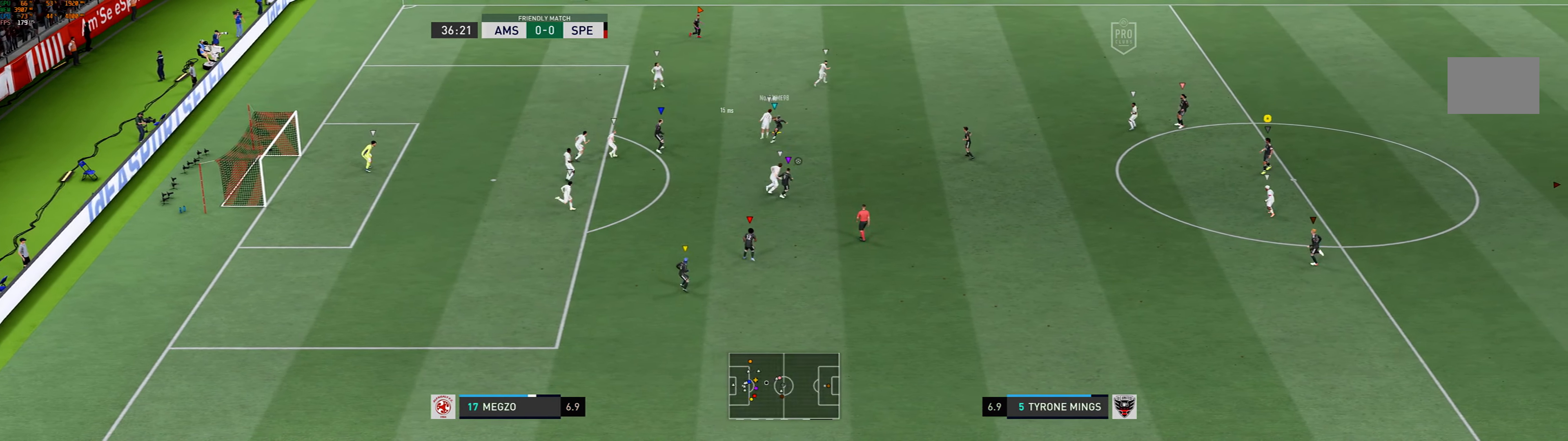
{"buttons": [], "left_stick": "up-left", "events": [[500, "left_stick", "up-left"]]}
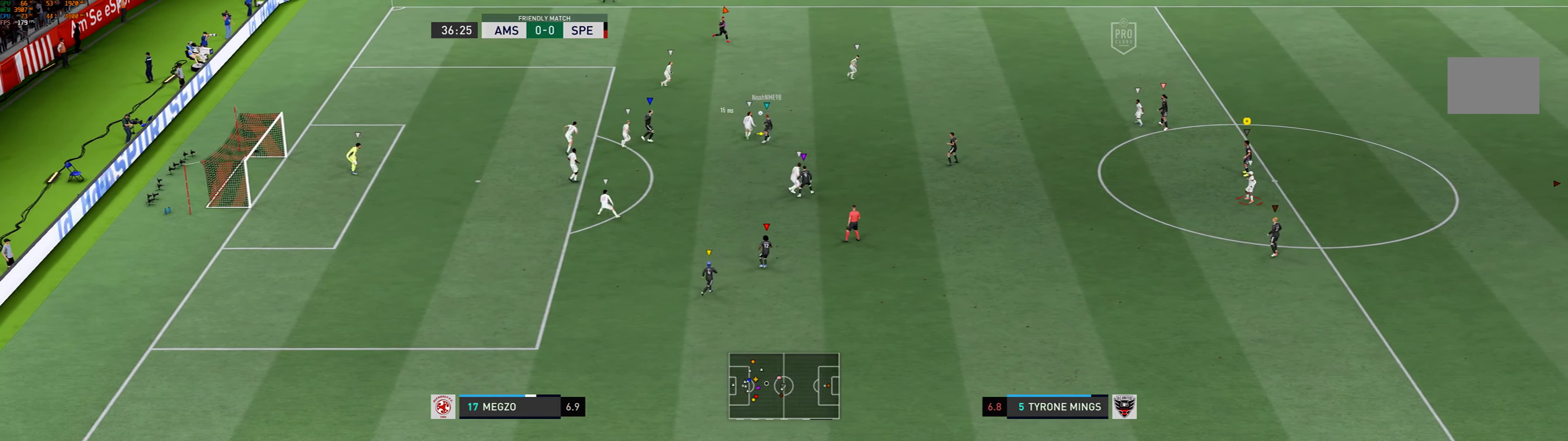
{"buttons": [], "left_stick": "up", "events": [[300, "left_stick", "up"]]}
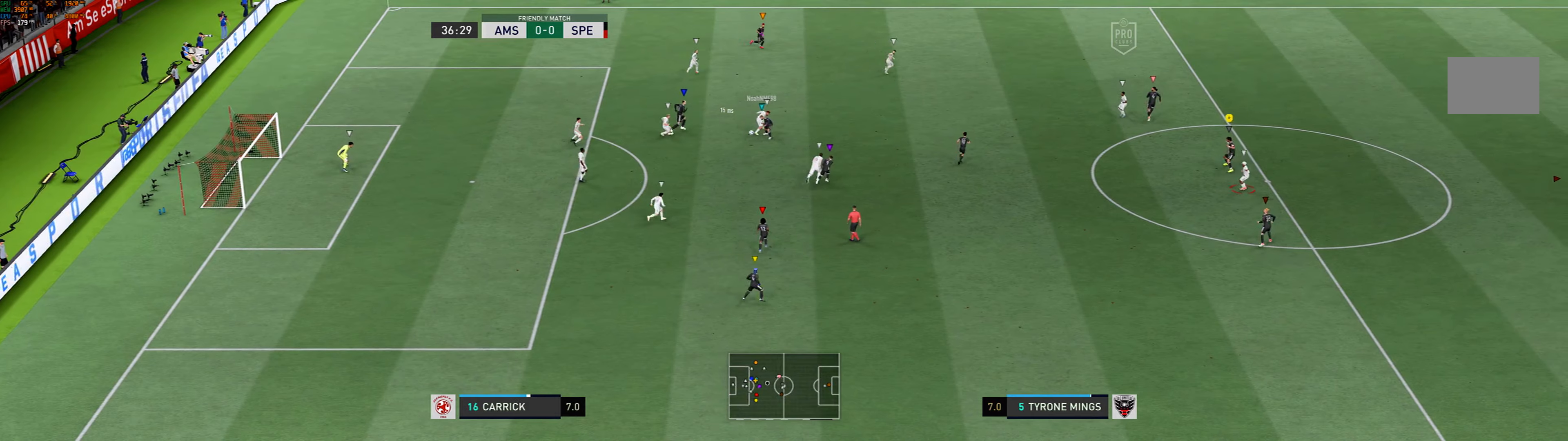
{"buttons": [], "left_stick": "up", "events": []}